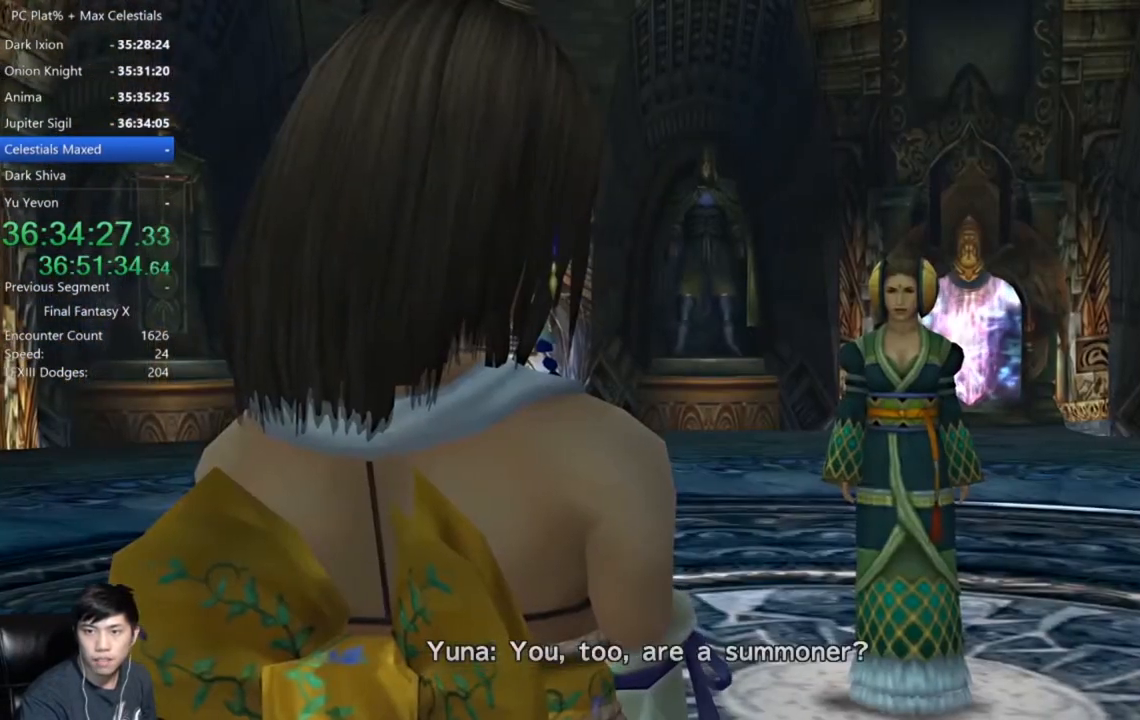
Gameplay with a controller (Xbox layout); each line is a JSON object with the inputs held at the frame after it. "events" lists button and stick changes between this image and that frame as [ms after this image, input, new state], when the widget could be followed in between.
{"buttons": ["A"], "left_stick": "center", "right_stick": "center", "events": [[100, "A", "down"], [133, "A", "up"], [266, "A", "down"], [333, "A", "up"], [467, "A", "down"]]}
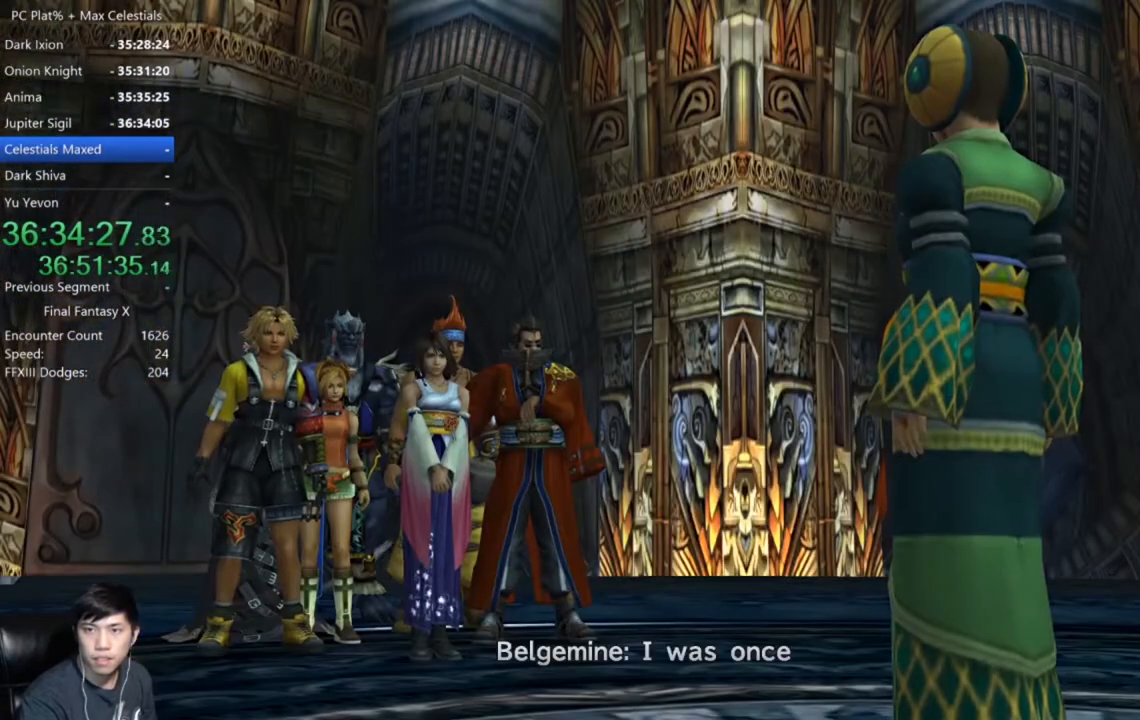
{"buttons": [], "left_stick": "center", "right_stick": "center", "events": [[33, "A", "up"], [167, "A", "down"], [200, "A", "up"], [334, "A", "down"], [400, "A", "up"]]}
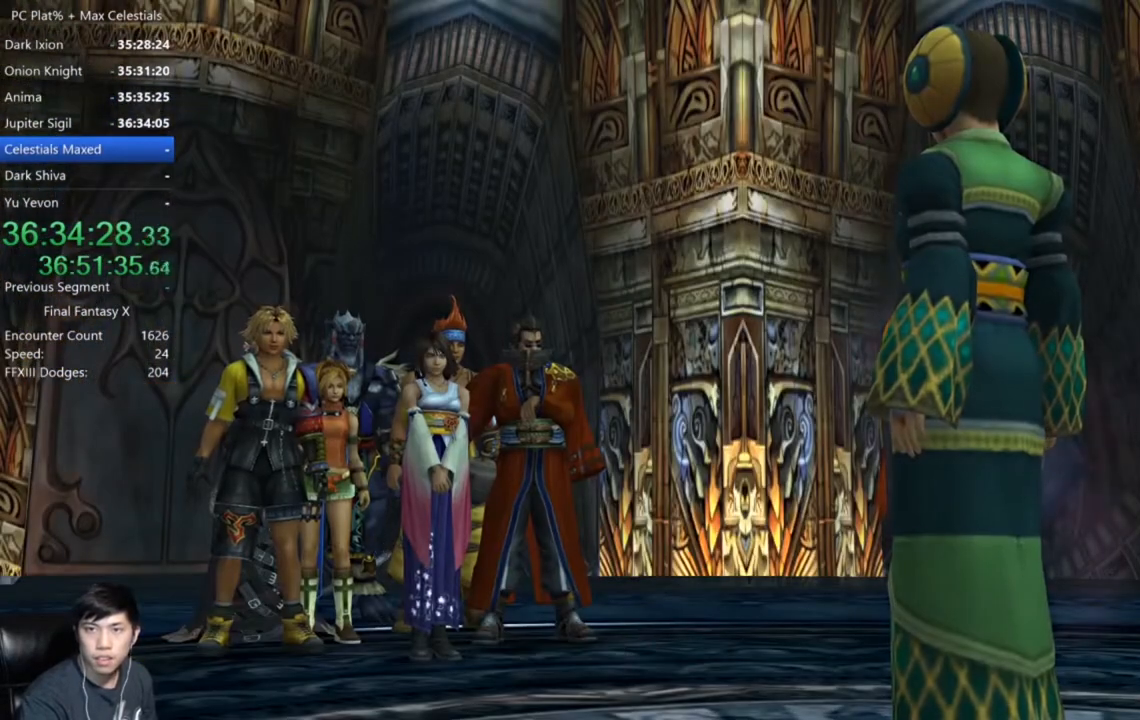
{"buttons": [], "left_stick": "center", "right_stick": "center", "events": [[33, "A", "down"], [66, "A", "up"], [200, "A", "down"], [266, "A", "up"], [400, "A", "down"], [433, "A", "up"]]}
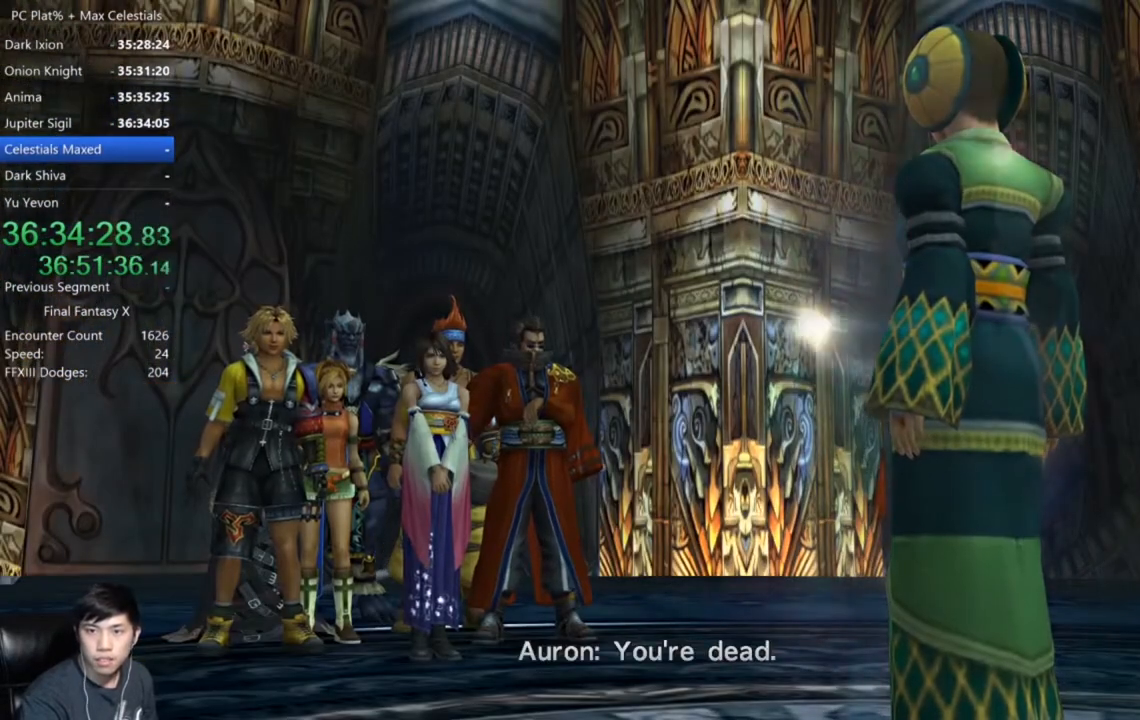
{"buttons": [], "left_stick": "center", "right_stick": "center", "events": [[100, "A", "down"], [133, "A", "up"], [267, "A", "down"], [334, "A", "up"], [467, "A", "down"], [501, "A", "up"]]}
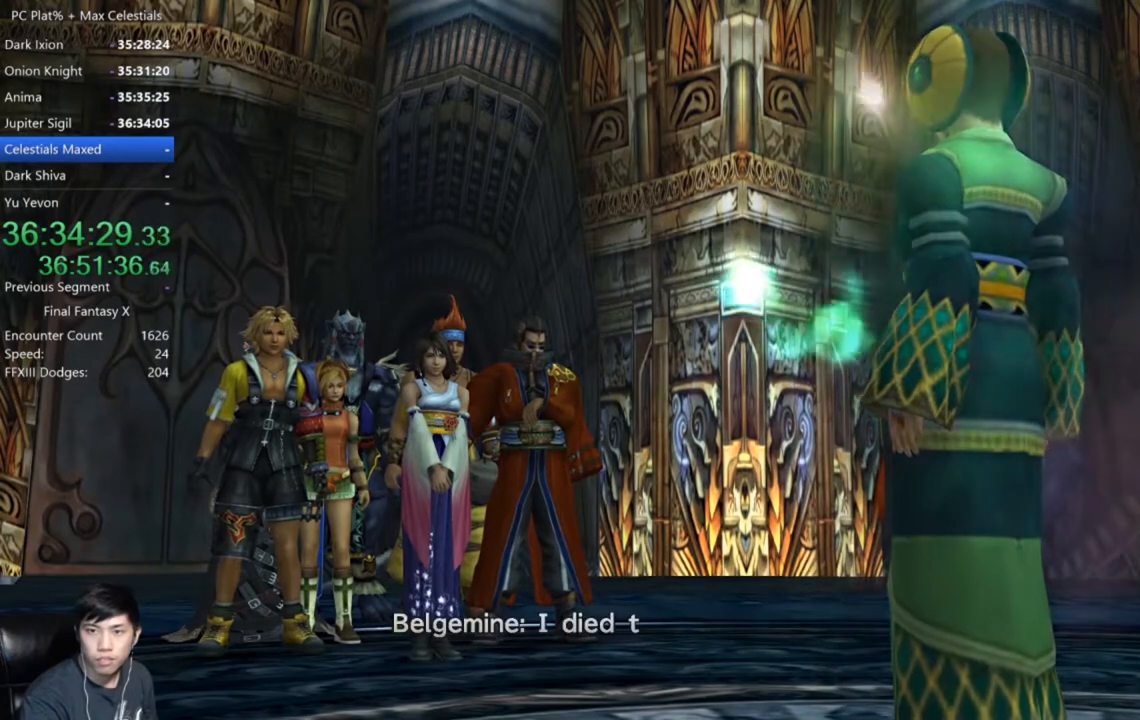
{"buttons": [], "left_stick": "center", "right_stick": "center", "events": [[133, "A", "down"], [200, "A", "up"], [333, "A", "down"], [400, "A", "up"]]}
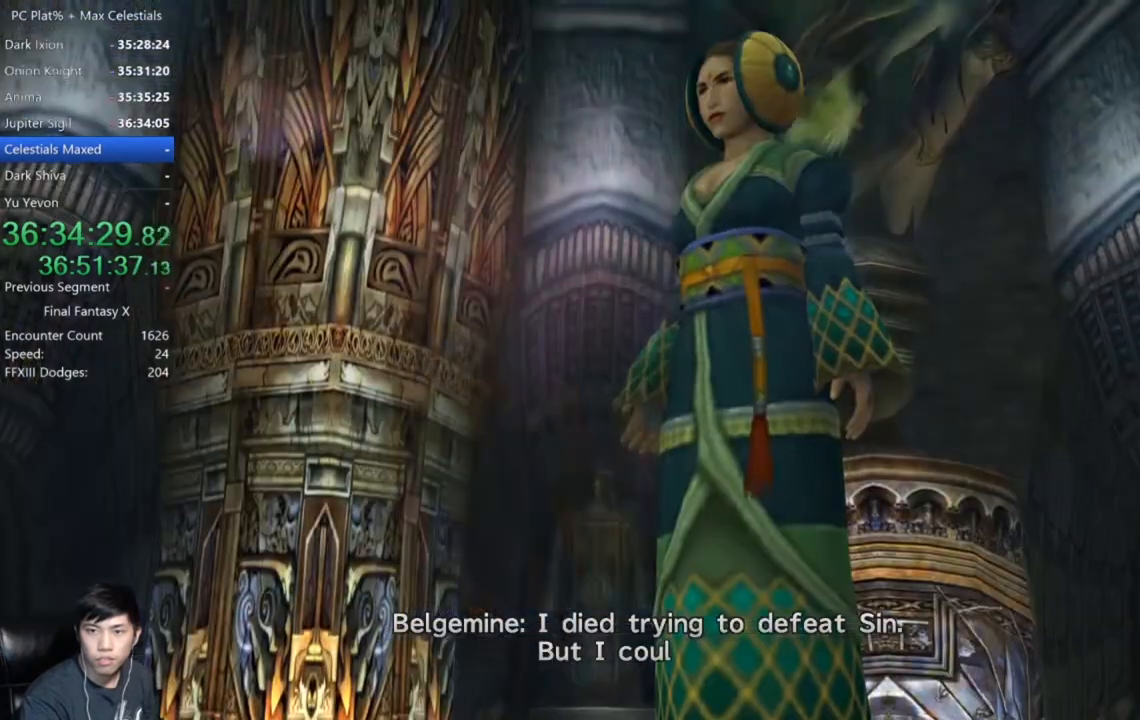
{"buttons": [], "left_stick": "center", "right_stick": "center", "events": [[33, "A", "down"], [67, "A", "up"], [200, "A", "down"], [267, "A", "up"], [367, "A", "down"], [434, "A", "up"]]}
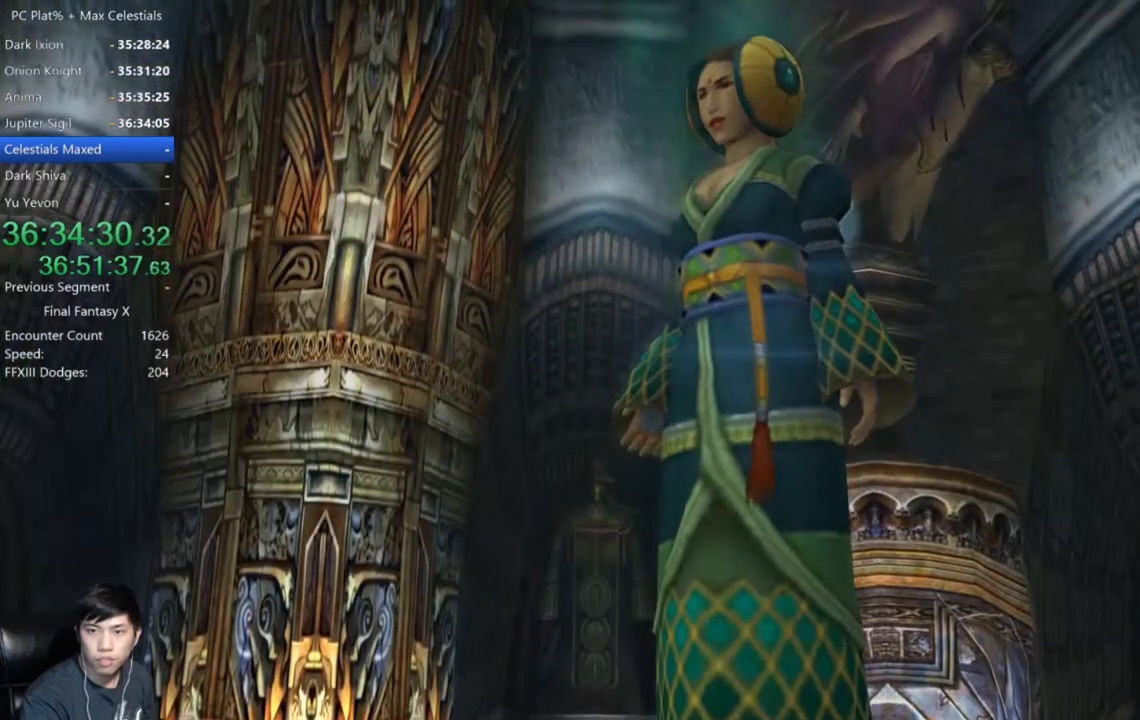
{"buttons": ["A"], "left_stick": "center", "right_stick": "center", "events": [[100, "A", "down"], [166, "A", "up"], [300, "A", "down"], [333, "A", "up"], [500, "A", "down"]]}
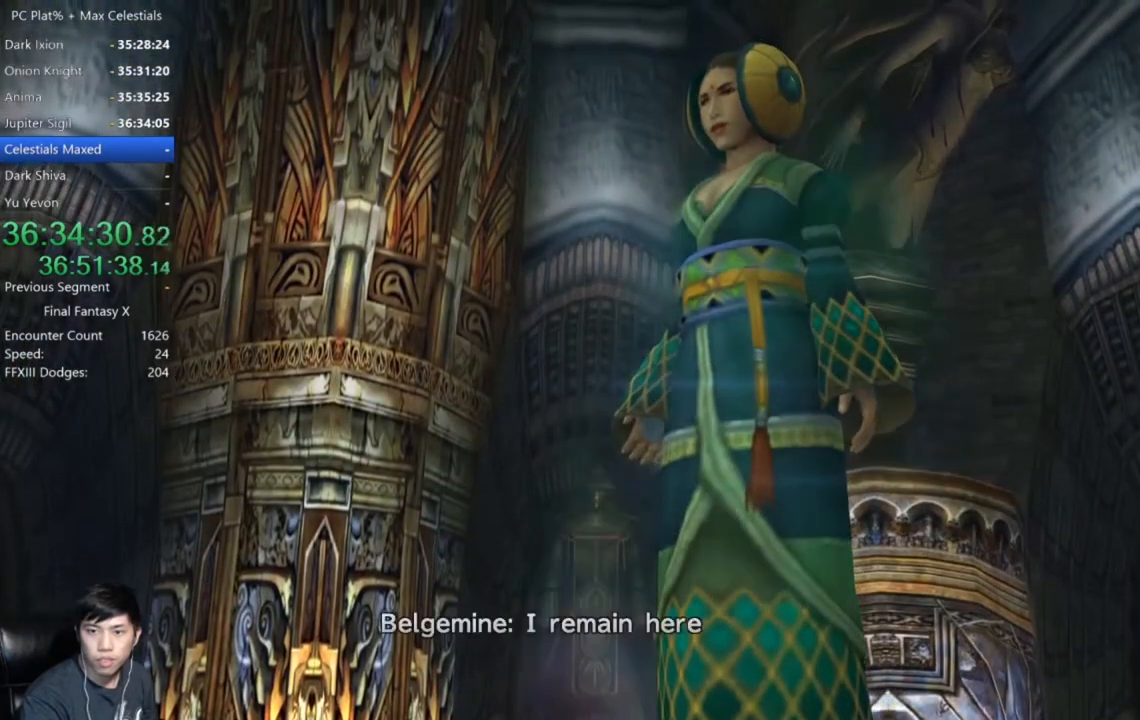
{"buttons": [], "left_stick": "center", "right_stick": "center", "events": [[33, "A", "up"], [167, "A", "down"], [234, "A", "up"], [367, "A", "down"], [434, "A", "up"]]}
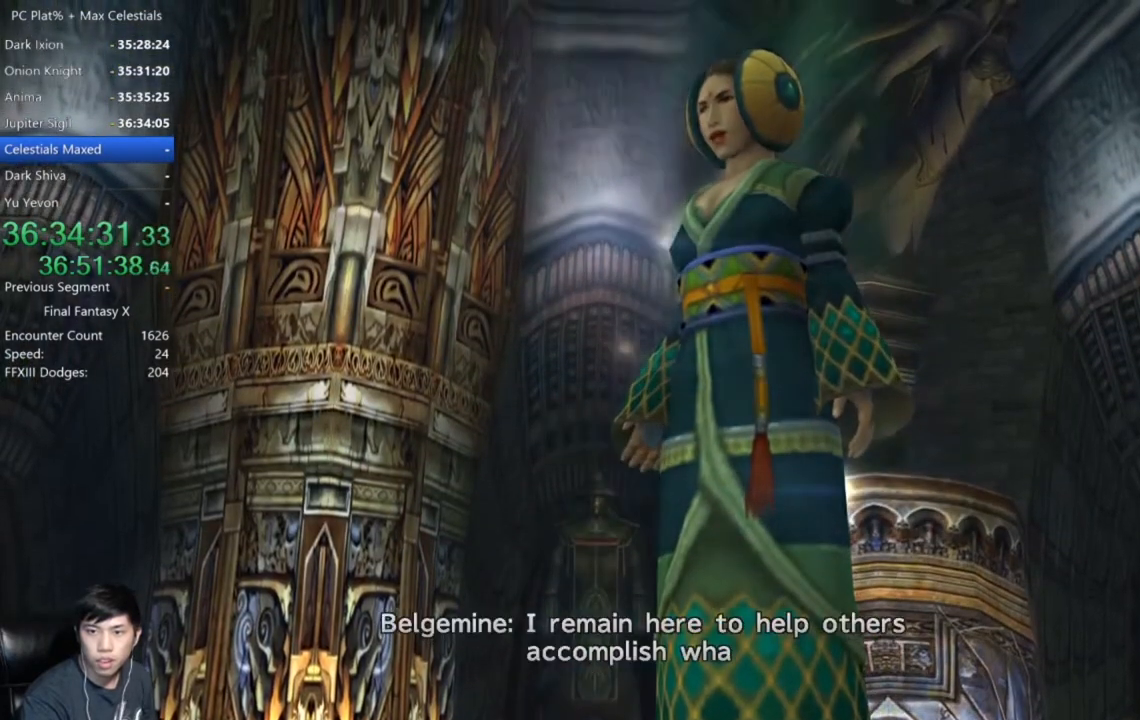
{"buttons": [], "left_stick": "center", "right_stick": "center", "events": [[66, "A", "down"], [100, "A", "up"], [233, "A", "down"], [300, "A", "up"], [433, "A", "down"], [467, "A", "up"]]}
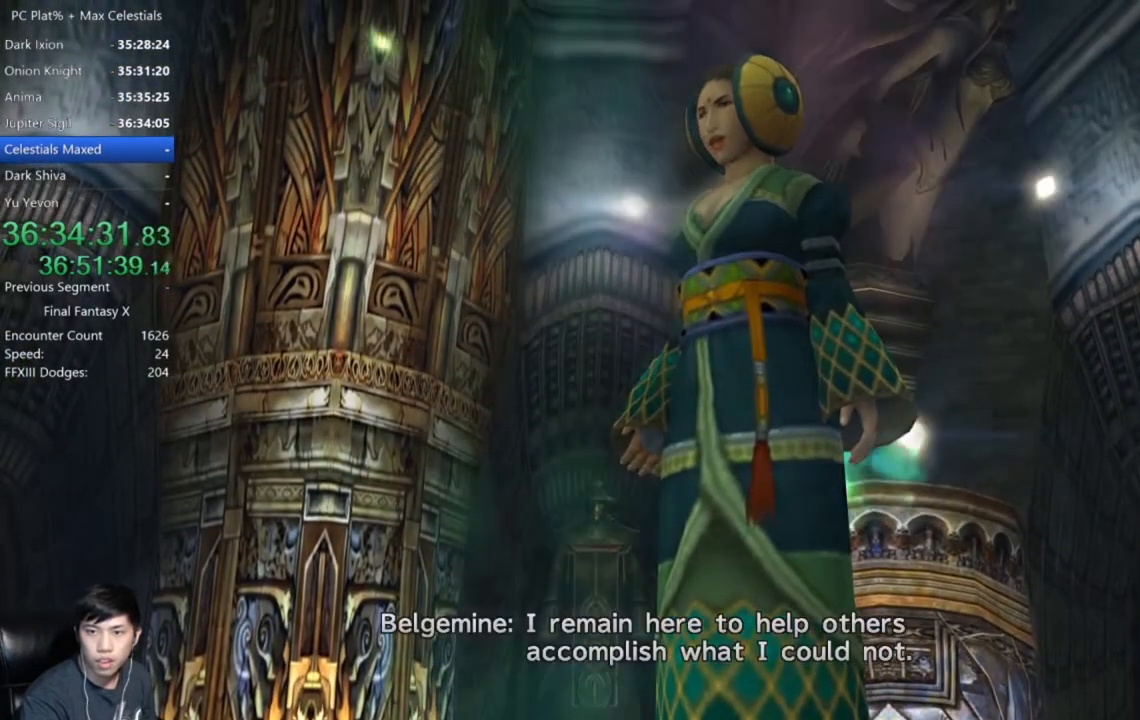
{"buttons": ["A"], "left_stick": "center", "right_stick": "center", "events": [[134, "A", "down"], [167, "A", "up"], [300, "A", "down"], [367, "A", "up"], [501, "A", "down"]]}
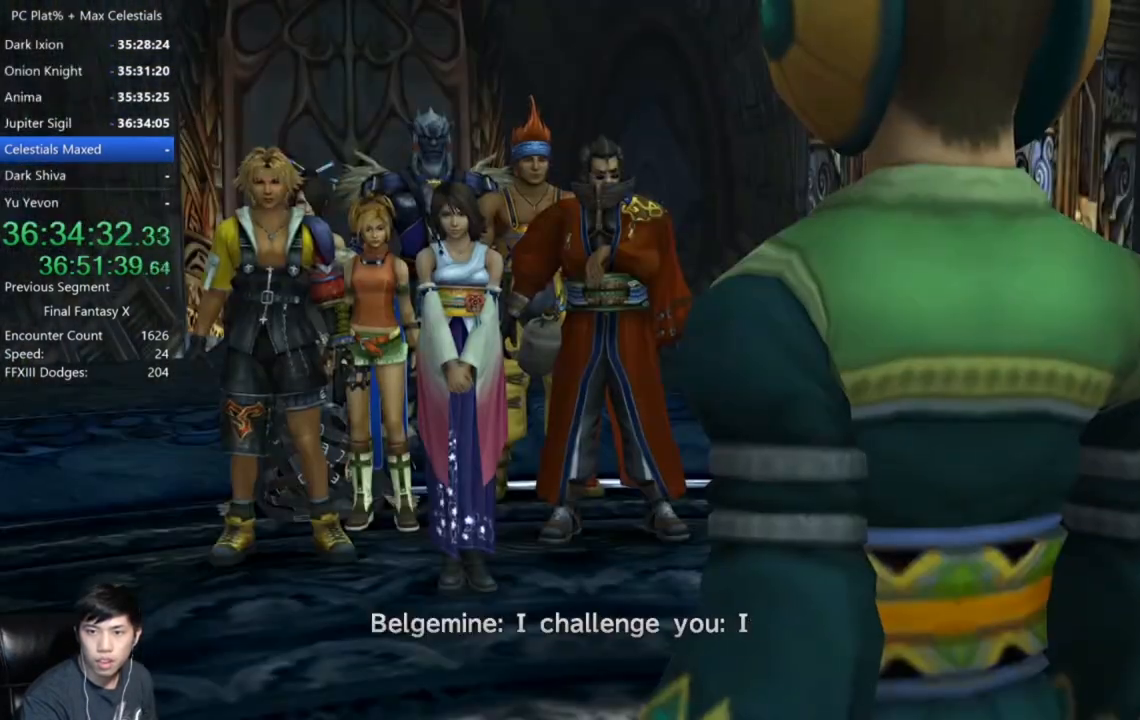
{"buttons": [], "left_stick": "center", "right_stick": "center", "events": [[33, "A", "up"], [166, "A", "down"], [233, "A", "up"], [367, "A", "down"], [433, "A", "up"]]}
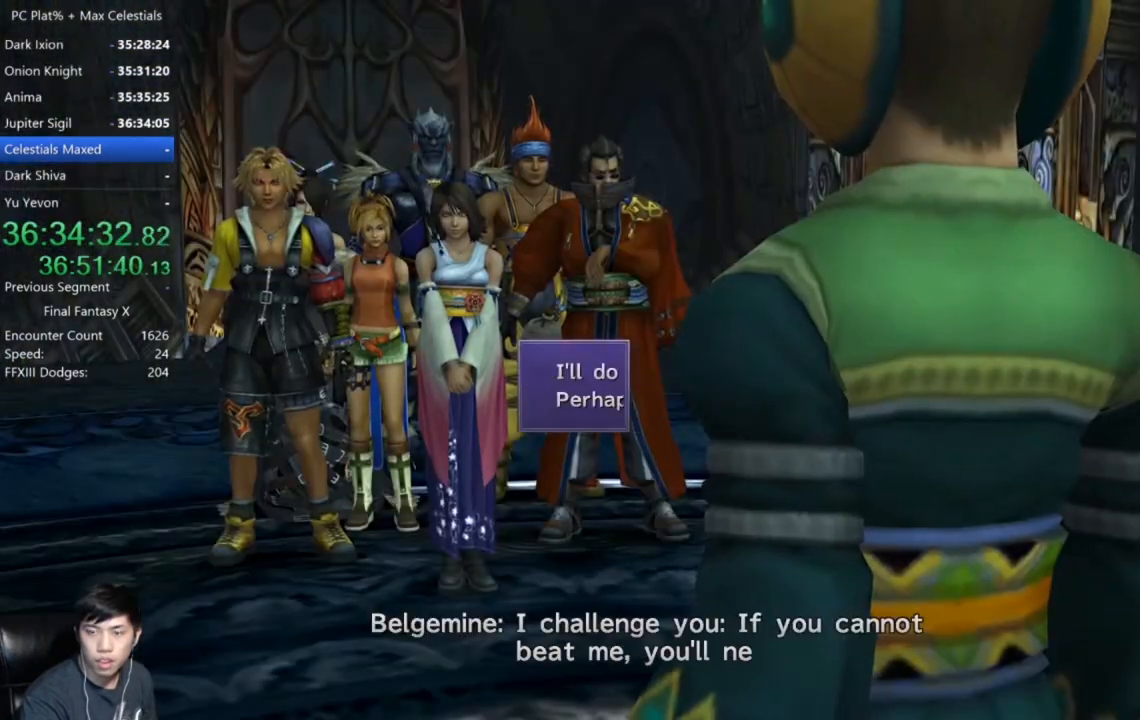
{"buttons": [], "left_stick": "center", "right_stick": "center", "events": [[67, "A", "down"], [100, "A", "up"]]}
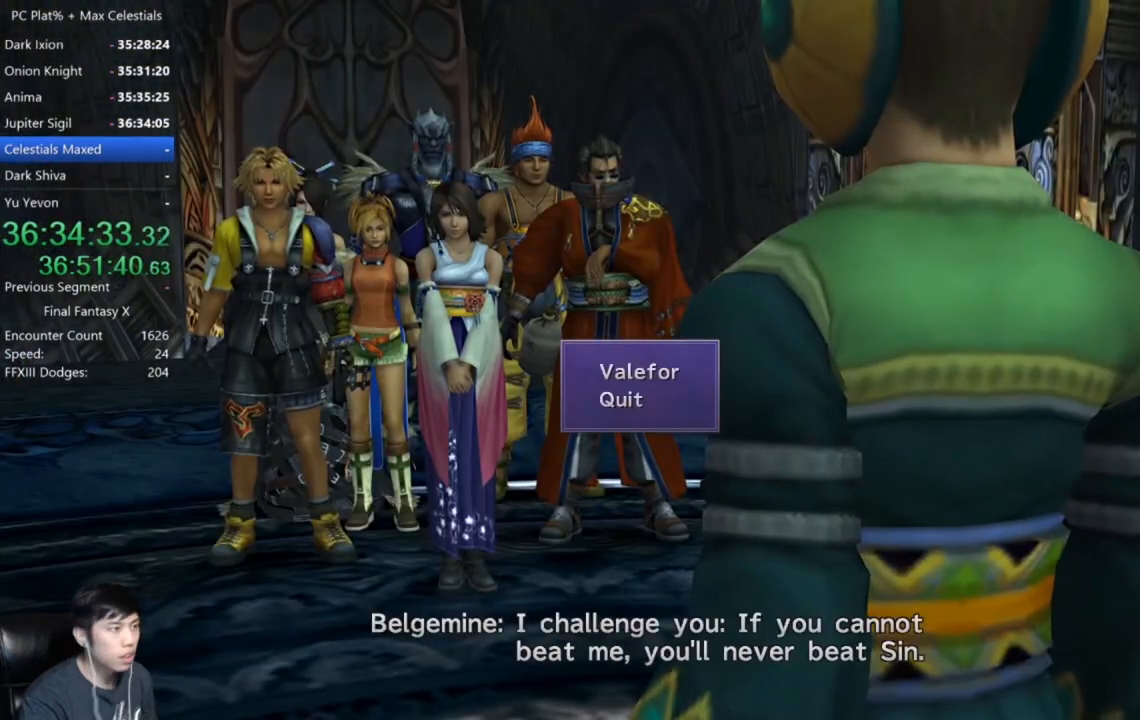
{"buttons": ["A"], "left_stick": "center", "right_stick": "center", "events": [[233, "A", "down"], [333, "A", "up"], [467, "A", "down"]]}
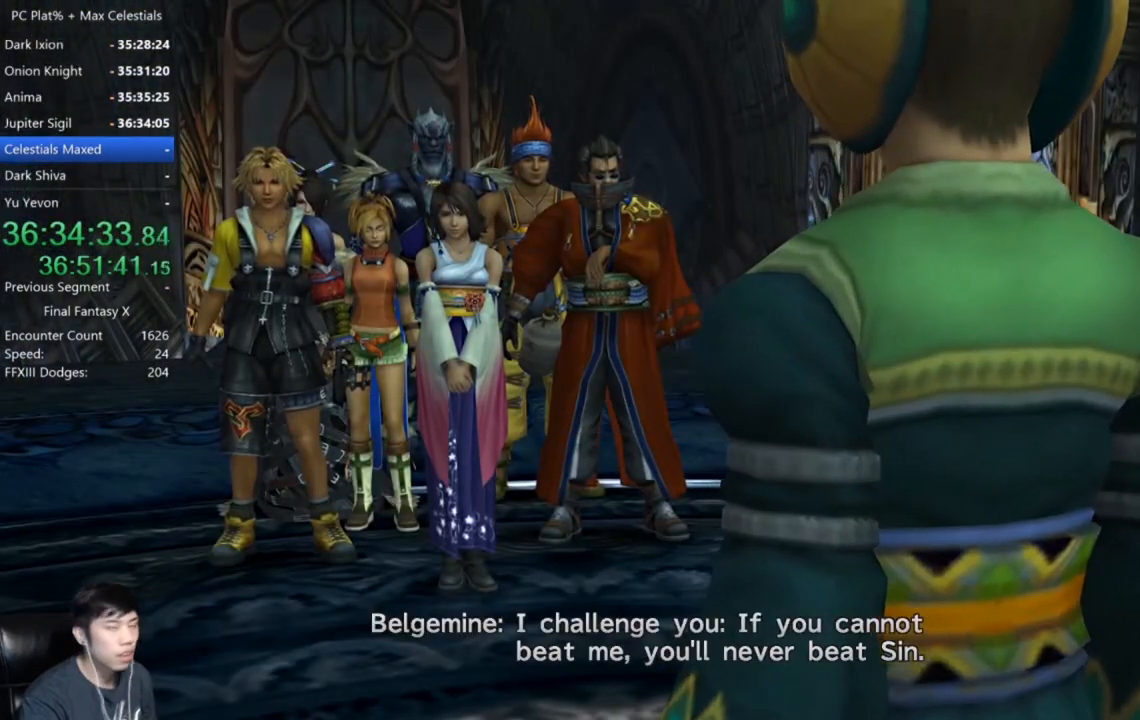
{"buttons": [], "left_stick": "center", "right_stick": "center", "events": [[67, "A", "up"], [200, "A", "down"], [267, "A", "up"], [400, "A", "down"], [434, "A", "up"]]}
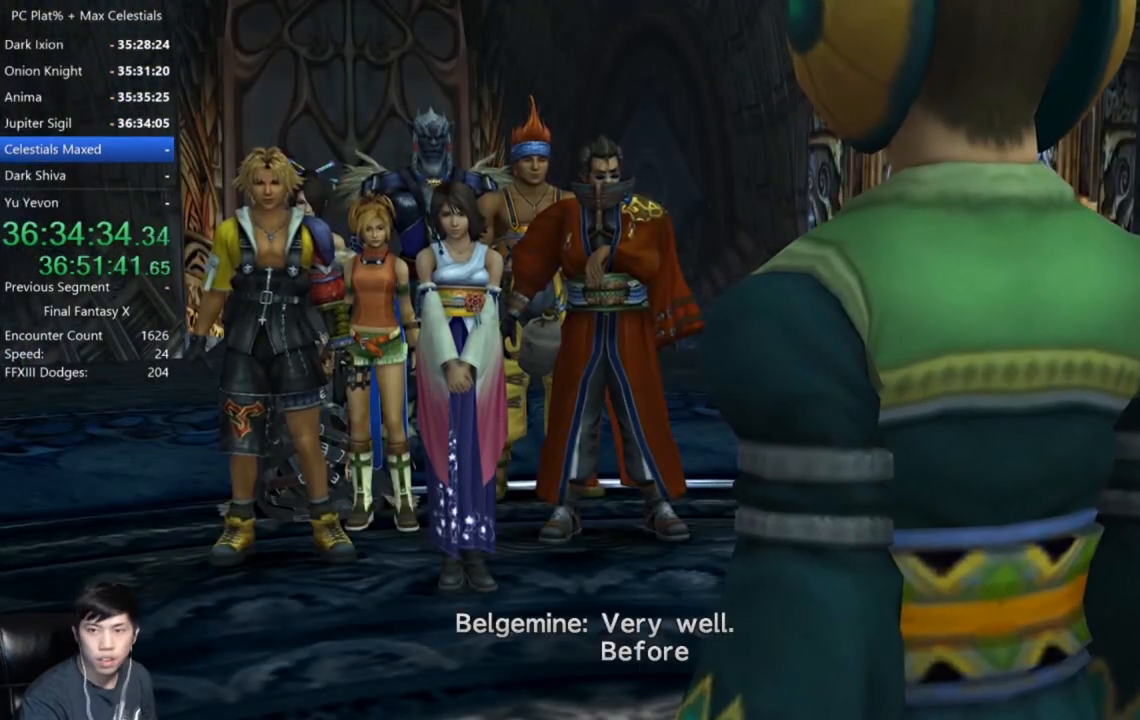
{"buttons": [], "left_stick": "center", "right_stick": "center", "events": [[100, "A", "down"], [133, "A", "up"], [433, "A", "down"], [467, "A", "up"]]}
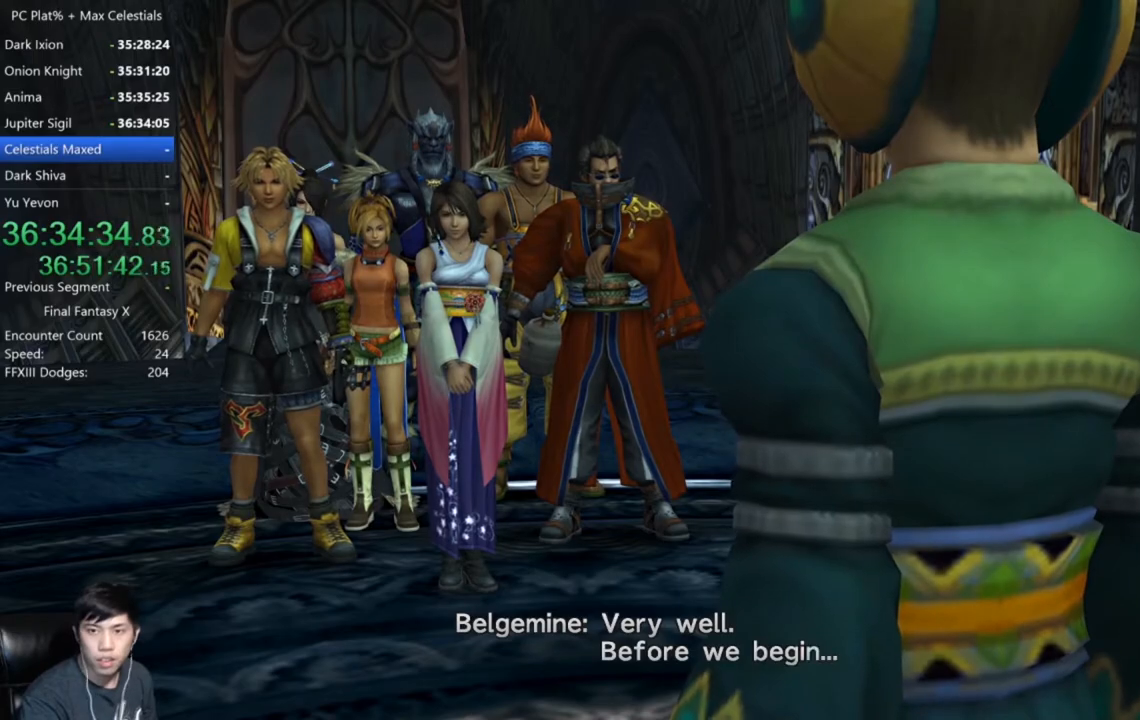
{"buttons": ["A"], "left_stick": "center", "right_stick": "center", "events": [[134, "A", "down"], [167, "A", "up"], [300, "A", "down"], [367, "A", "up"], [501, "A", "down"]]}
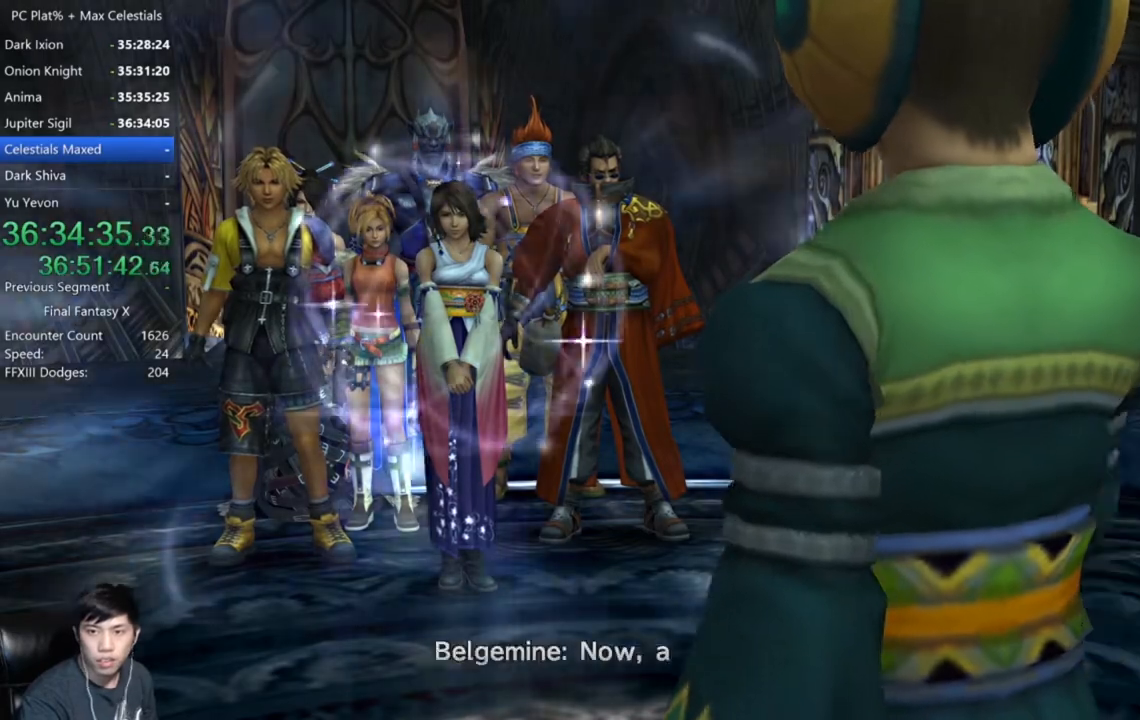
{"buttons": [], "left_stick": "center", "right_stick": "center", "events": [[66, "A", "up"], [200, "A", "down"], [233, "A", "up"], [367, "A", "down"], [433, "A", "up"]]}
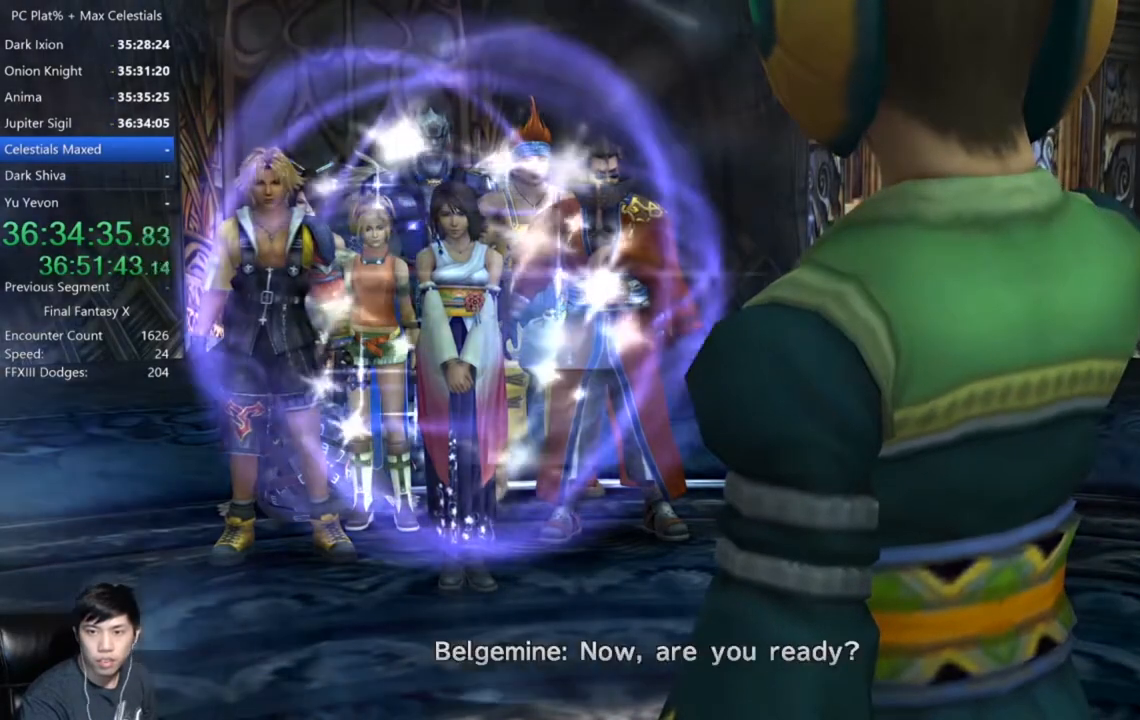
{"buttons": [], "left_stick": "center", "right_stick": "center", "events": [[67, "A", "down"], [134, "A", "up"], [267, "A", "down"], [300, "A", "up"], [400, "A", "down"], [467, "A", "up"]]}
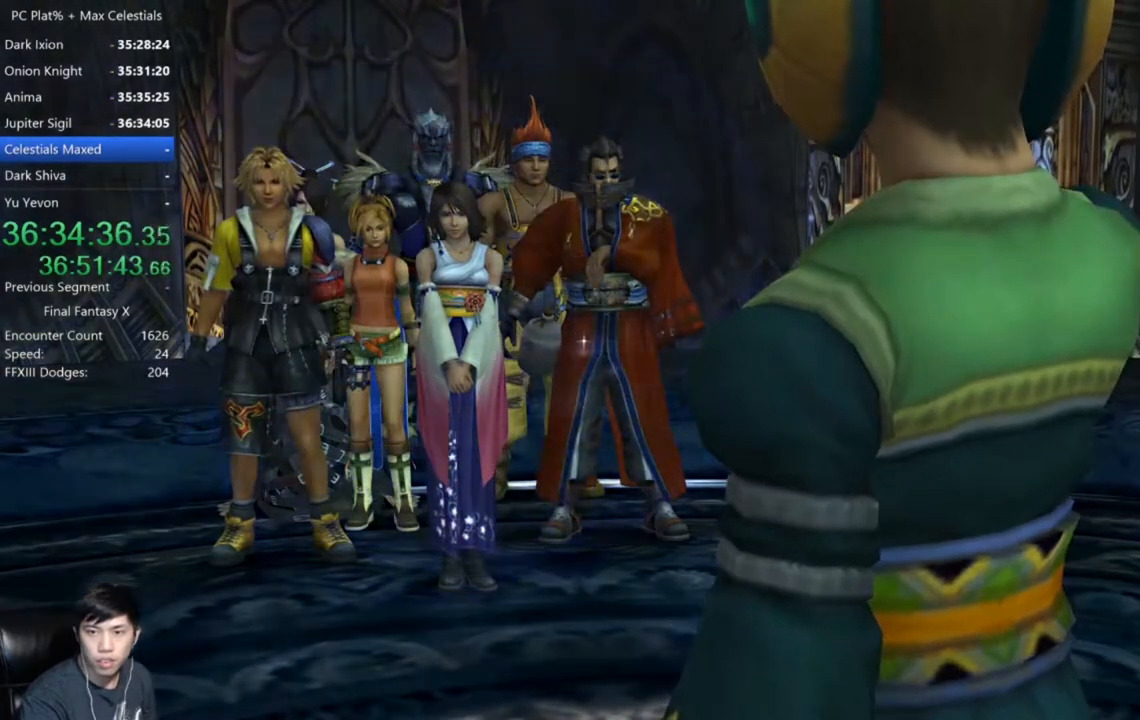
{"buttons": ["A"], "left_stick": "center", "right_stick": "center", "events": [[100, "A", "down"], [133, "A", "up"], [266, "A", "down"], [333, "A", "up"], [467, "A", "down"]]}
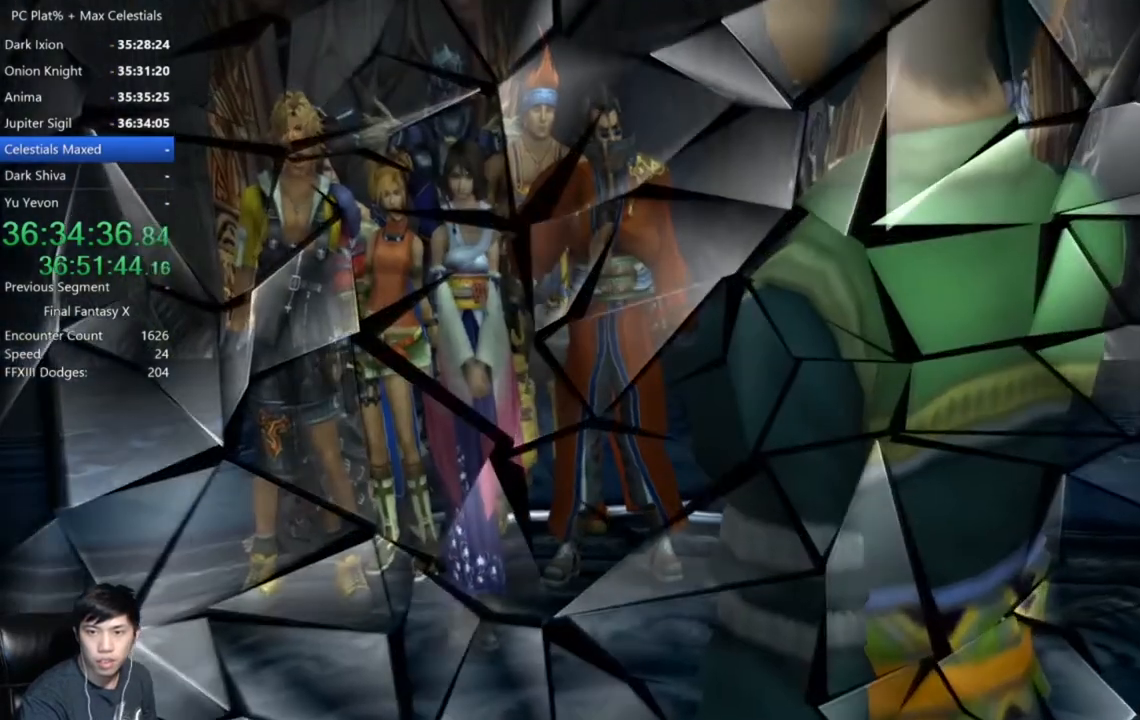
{"buttons": [], "left_stick": "center", "right_stick": "center", "events": [[33, "A", "up"], [167, "A", "down"], [234, "A", "up"]]}